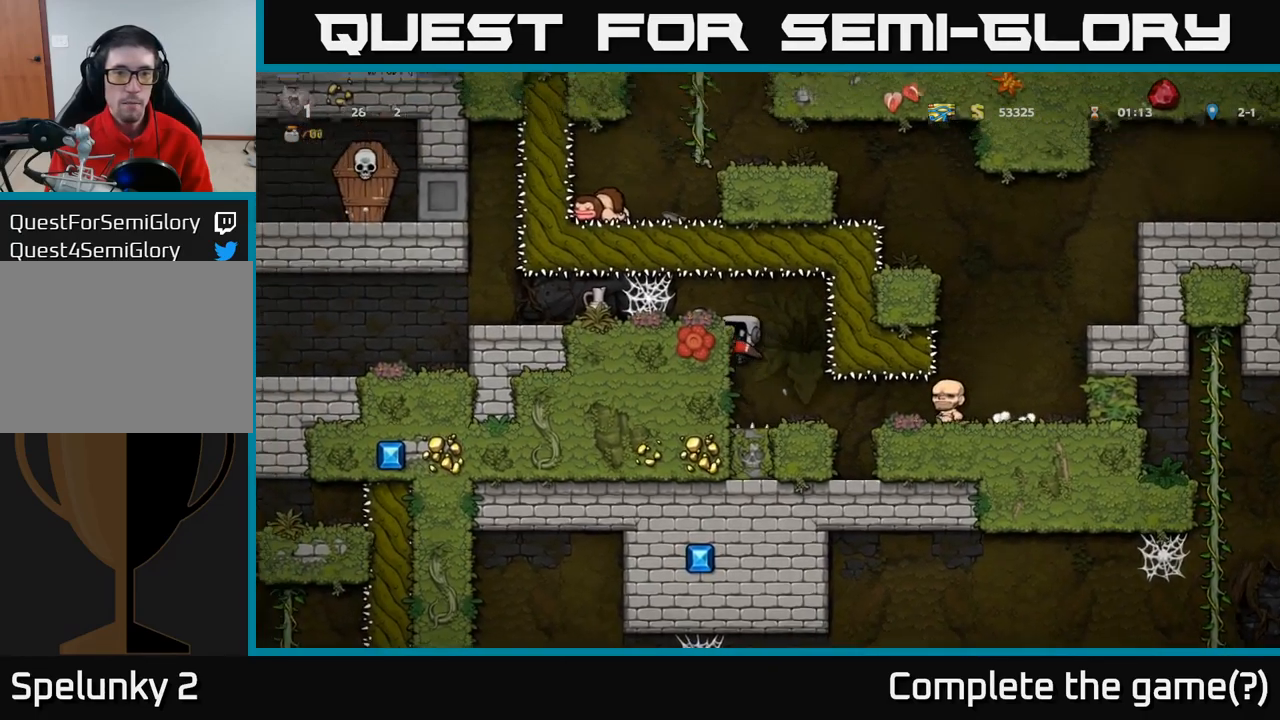
Gameplay with a controller (Xbox layout); each line is a JSON object with the inputs held at the frame after it (dt_ms = milliseconds from this image to that frame). "events" lists button and stick changes between this image and that frame as [ms after this image, input, new state], when the widget could be followed in between. Not read: right_stick.
{"dt_ms": 500, "buttons": [], "left_stick": "left", "events": [[317, "A", "down"], [384, "A", "up"]]}
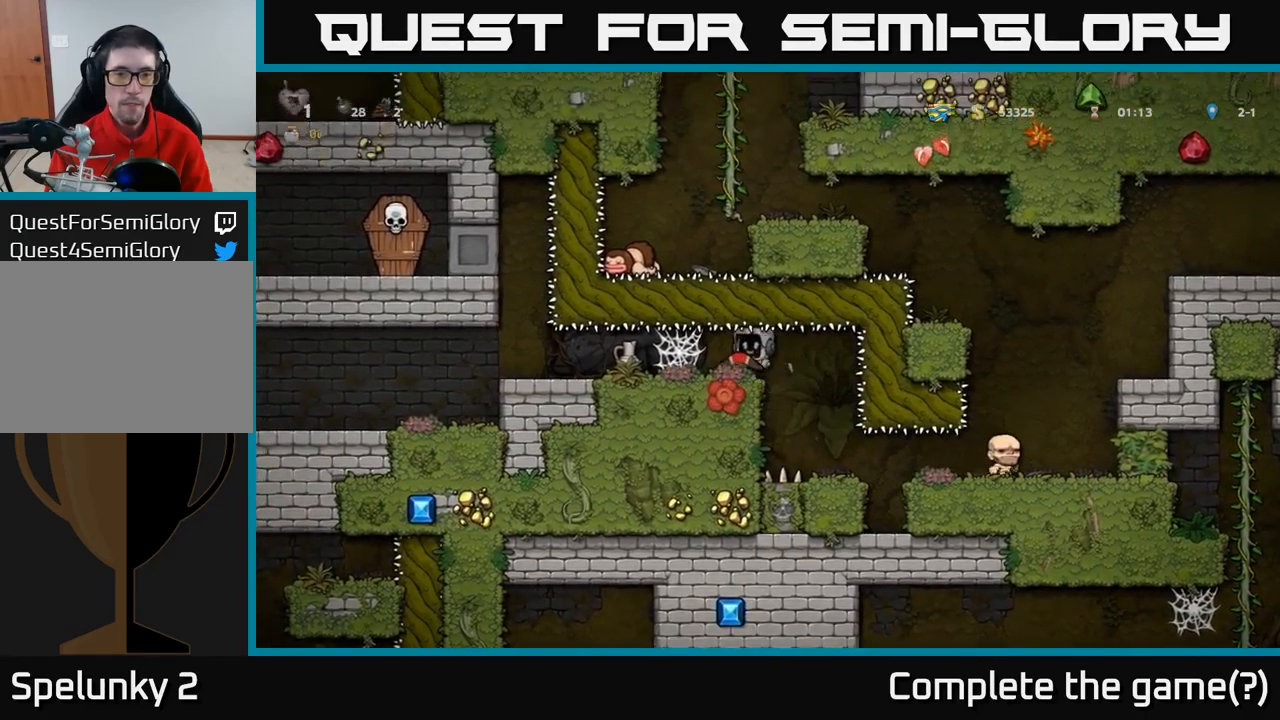
{"dt_ms": 500, "buttons": [], "left_stick": "left", "events": []}
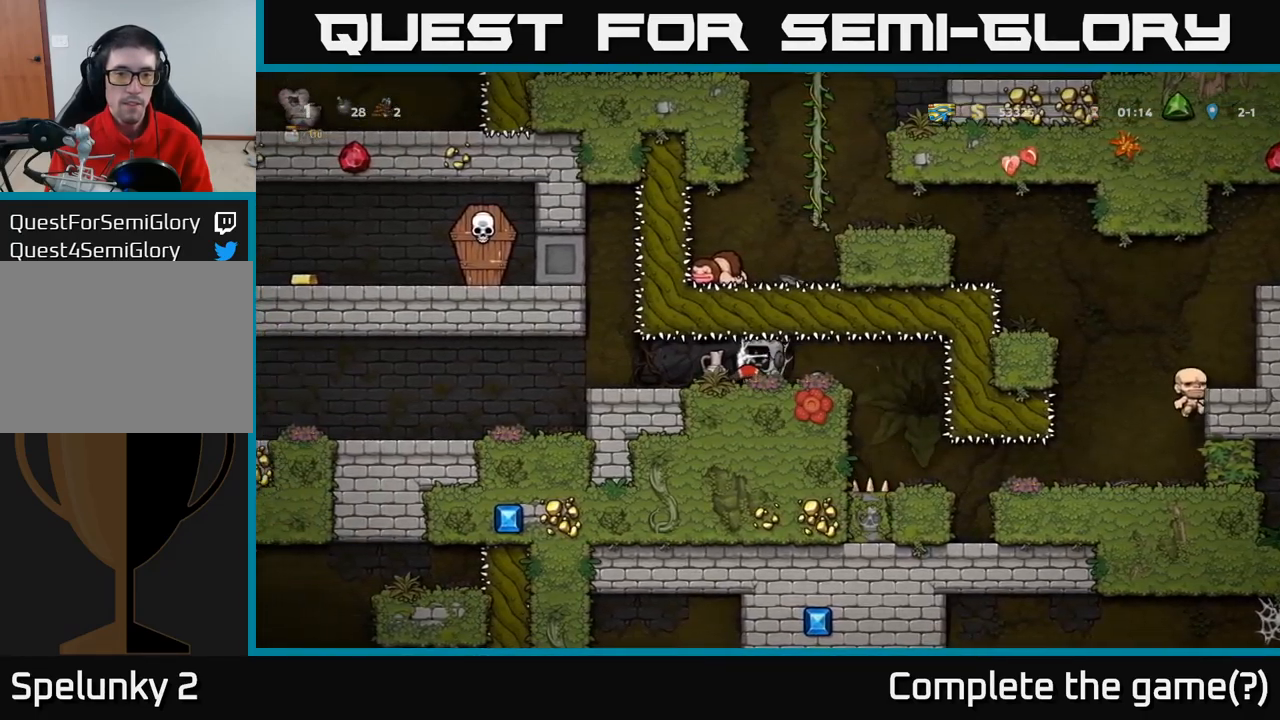
{"dt_ms": 500, "buttons": [], "left_stick": "center", "events": [[117, "X", "down"], [167, "left_stick", "center"], [250, "X", "up"]]}
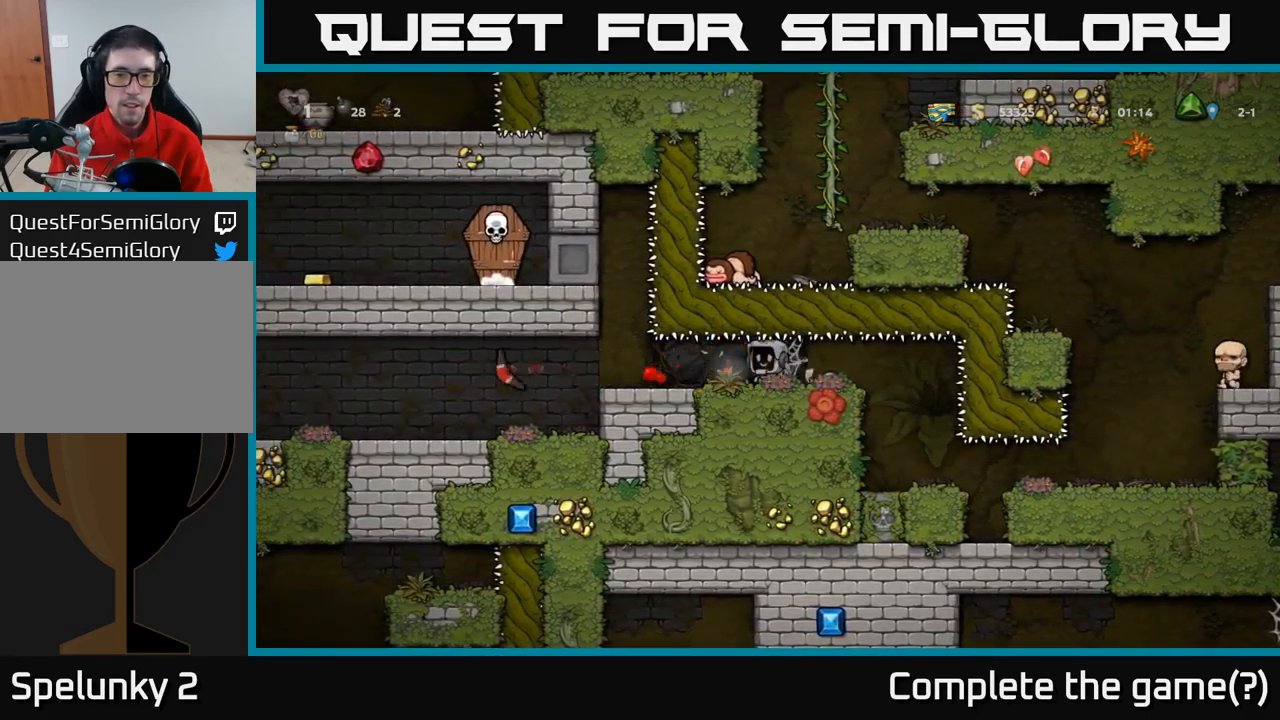
{"dt_ms": 500, "buttons": [], "left_stick": "left", "events": [[50, "left_stick", "left"]]}
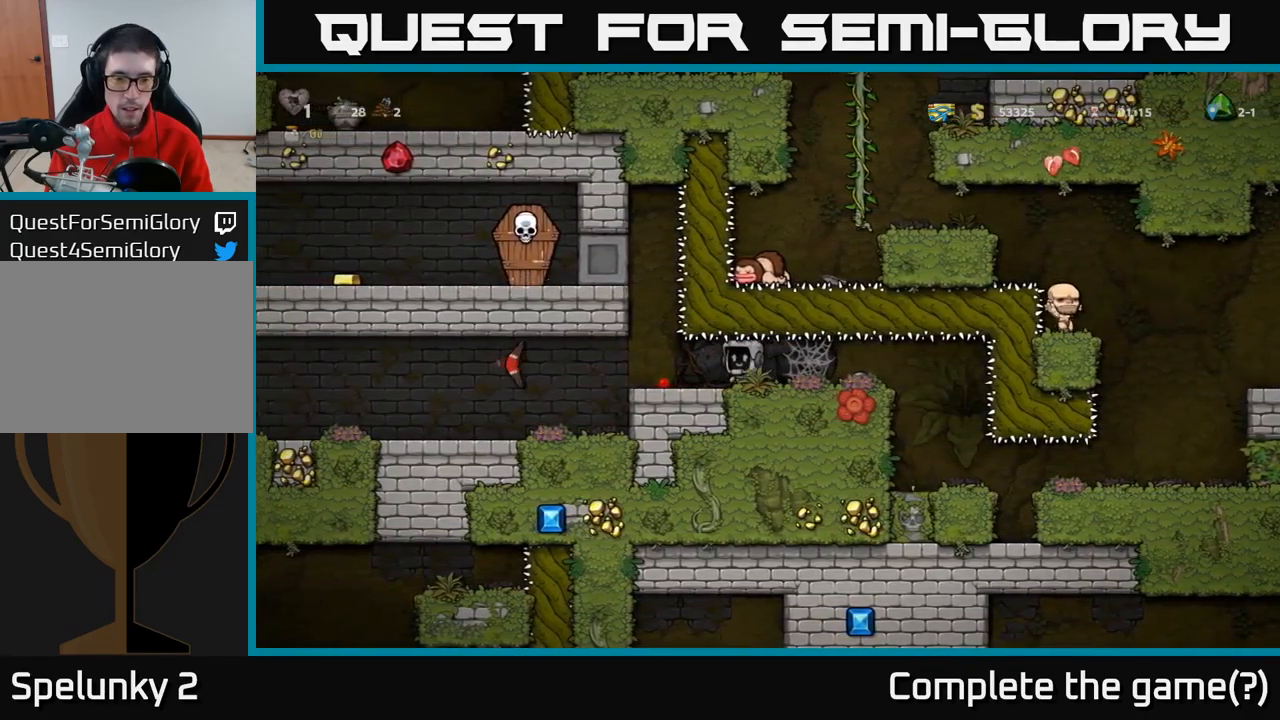
{"dt_ms": 500, "buttons": [], "left_stick": "left", "events": []}
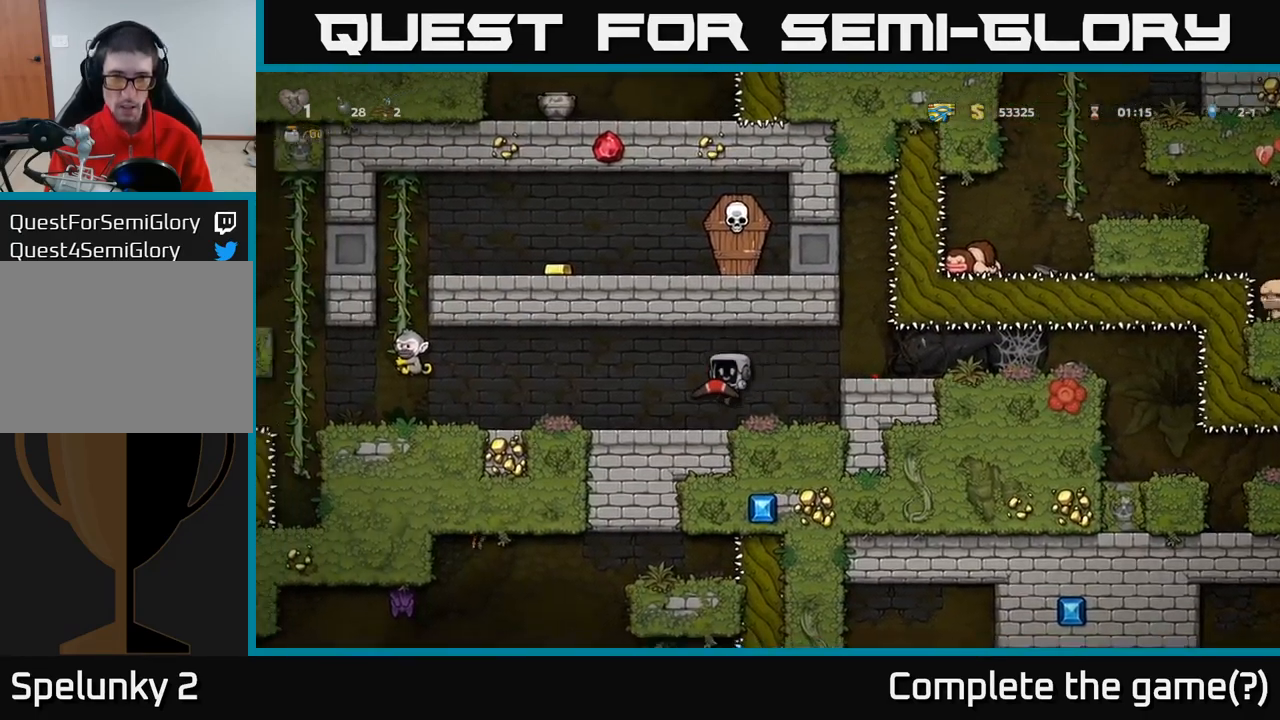
{"dt_ms": 500, "buttons": ["A", "X"], "left_stick": "center", "events": [[17, "left_stick", "center"], [400, "A", "down"], [500, "X", "down"]]}
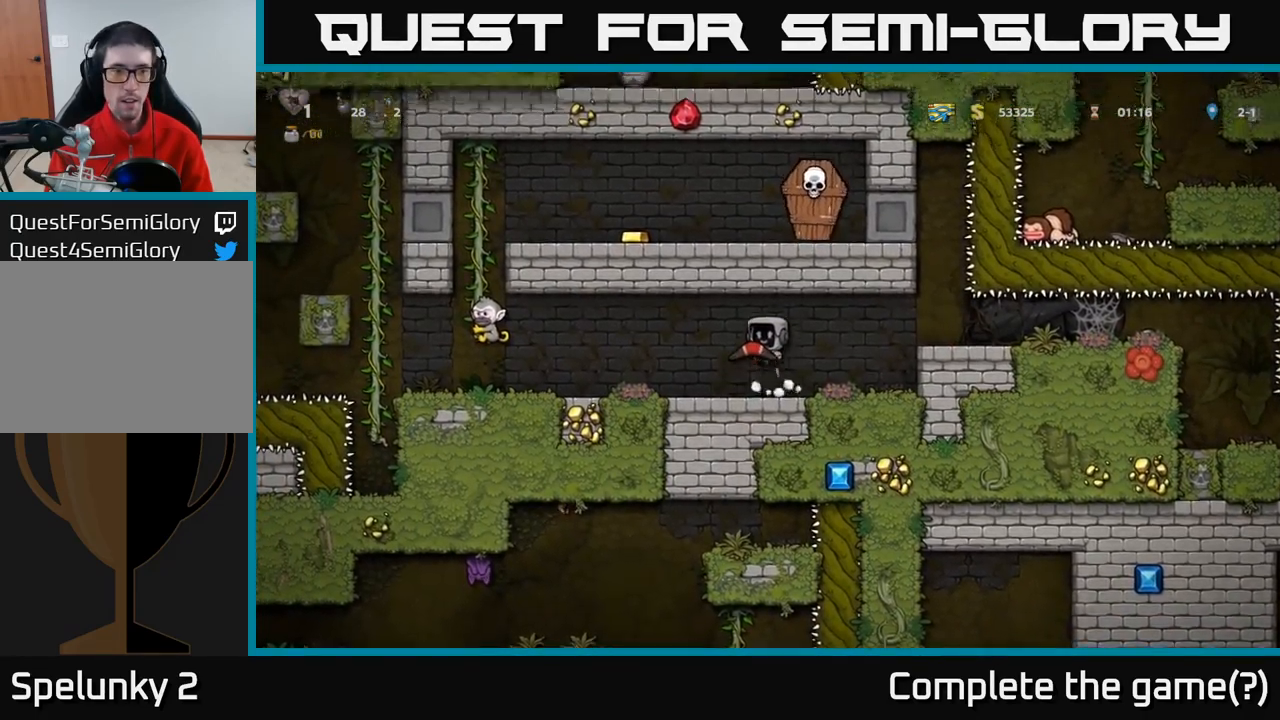
{"dt_ms": 500, "buttons": [], "left_stick": "center", "events": [[67, "A", "up"], [100, "X", "up"]]}
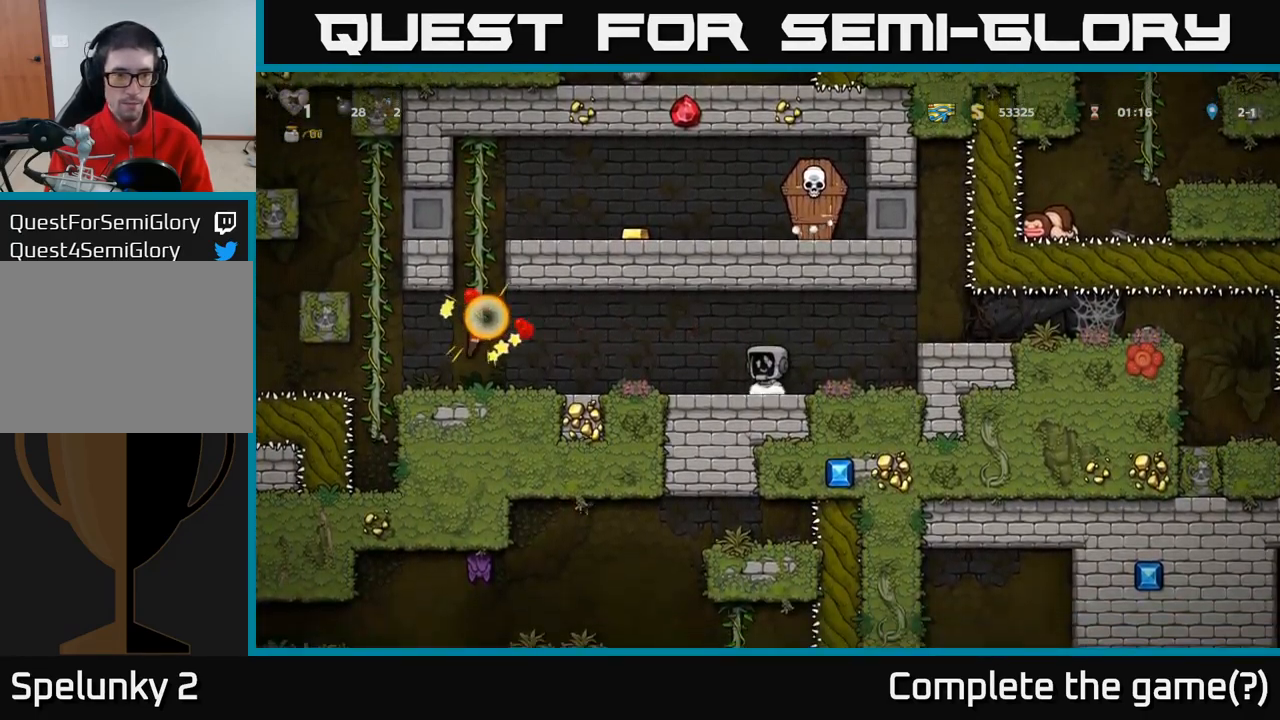
{"dt_ms": 484, "buttons": [], "left_stick": "left", "events": [[250, "left_stick", "left"]]}
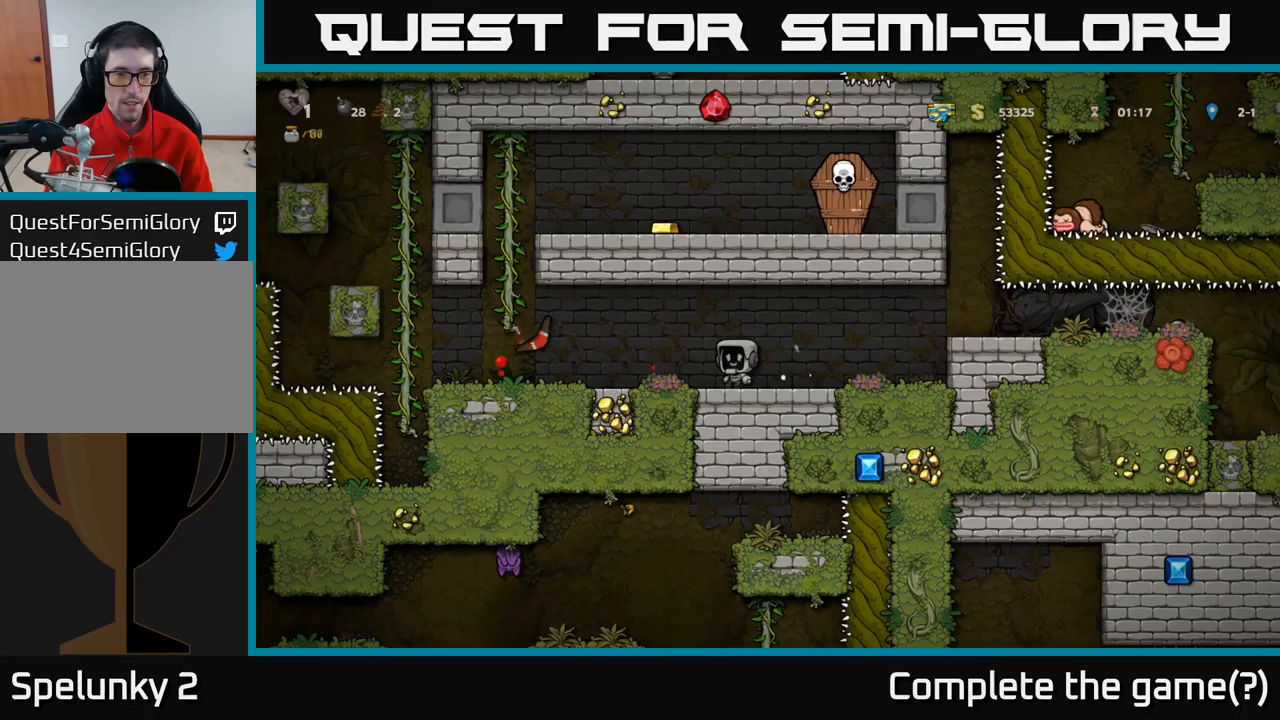
{"dt_ms": 500, "buttons": [], "left_stick": "center", "events": [[67, "left_stick", "center"]]}
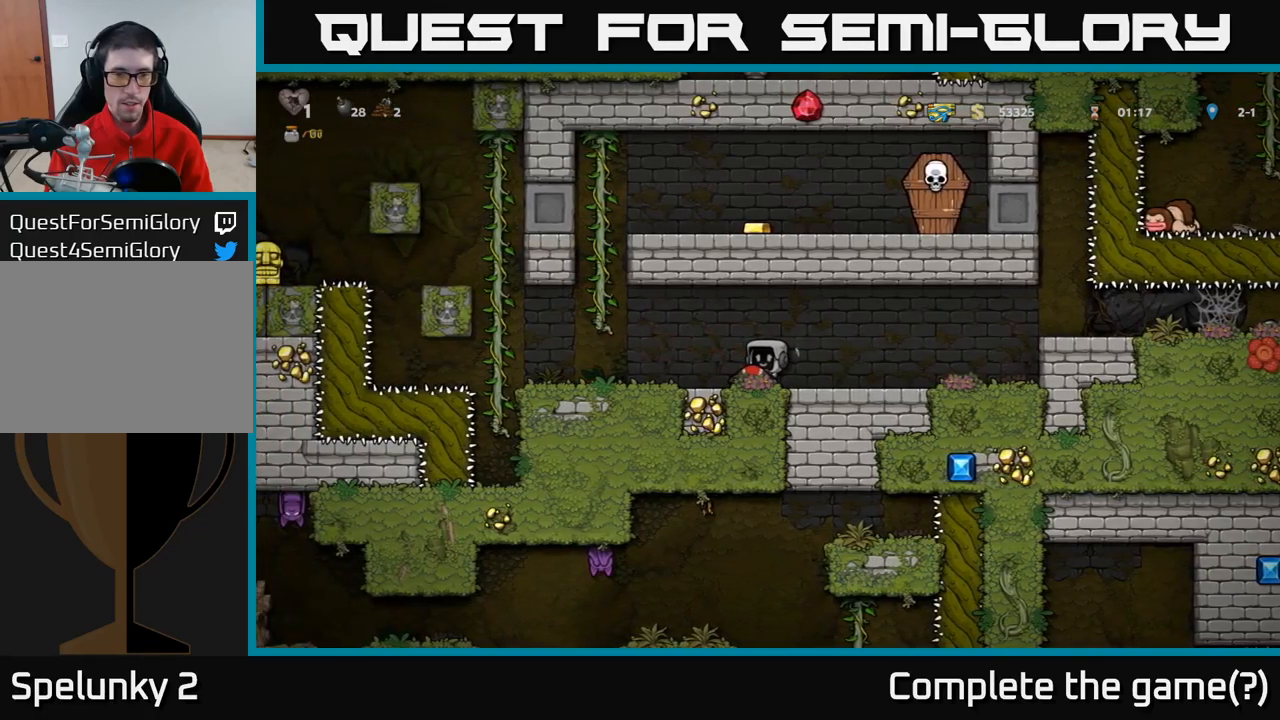
{"dt_ms": 500, "buttons": [], "left_stick": "left", "events": [[17, "left_stick", "right"], [133, "left_stick", "down"], [250, "X", "down"], [250, "left_stick", "down-left"], [350, "X", "up"], [350, "left_stick", "left"]]}
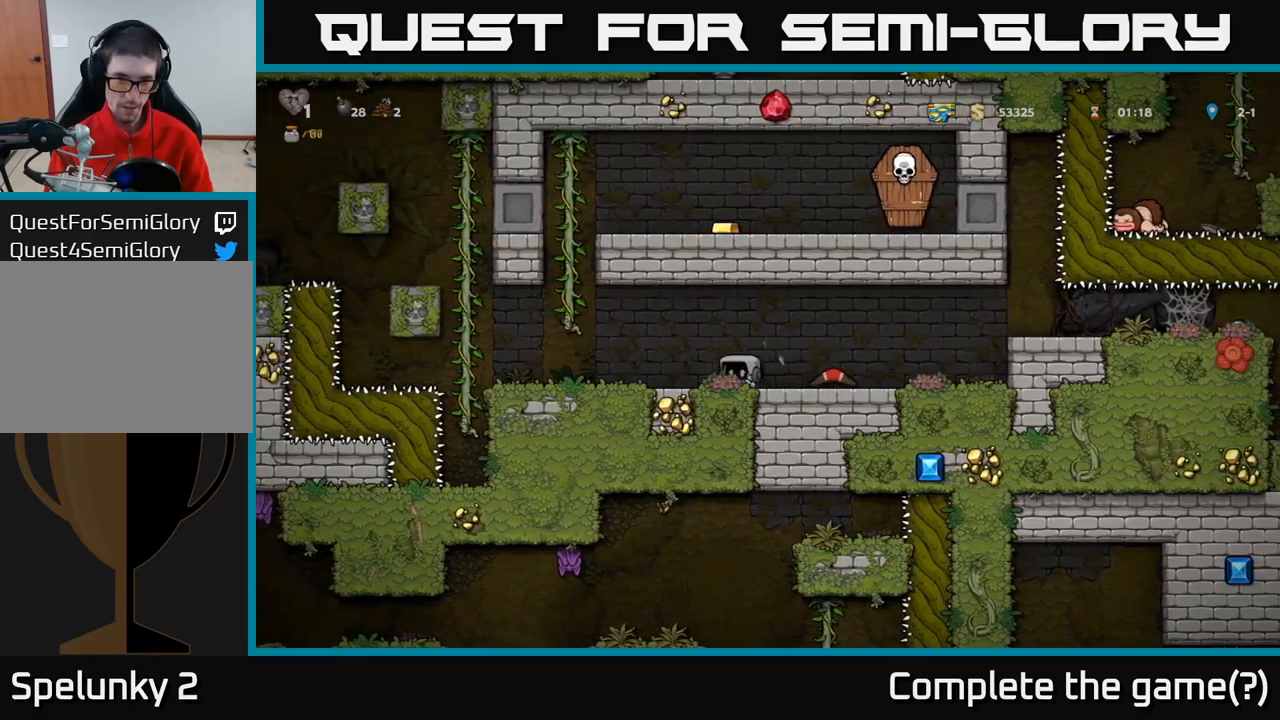
{"dt_ms": 500, "buttons": [], "left_stick": "up", "events": [[200, "A", "down"], [283, "left_stick", "up-left"], [350, "A", "up"], [383, "left_stick", "up"]]}
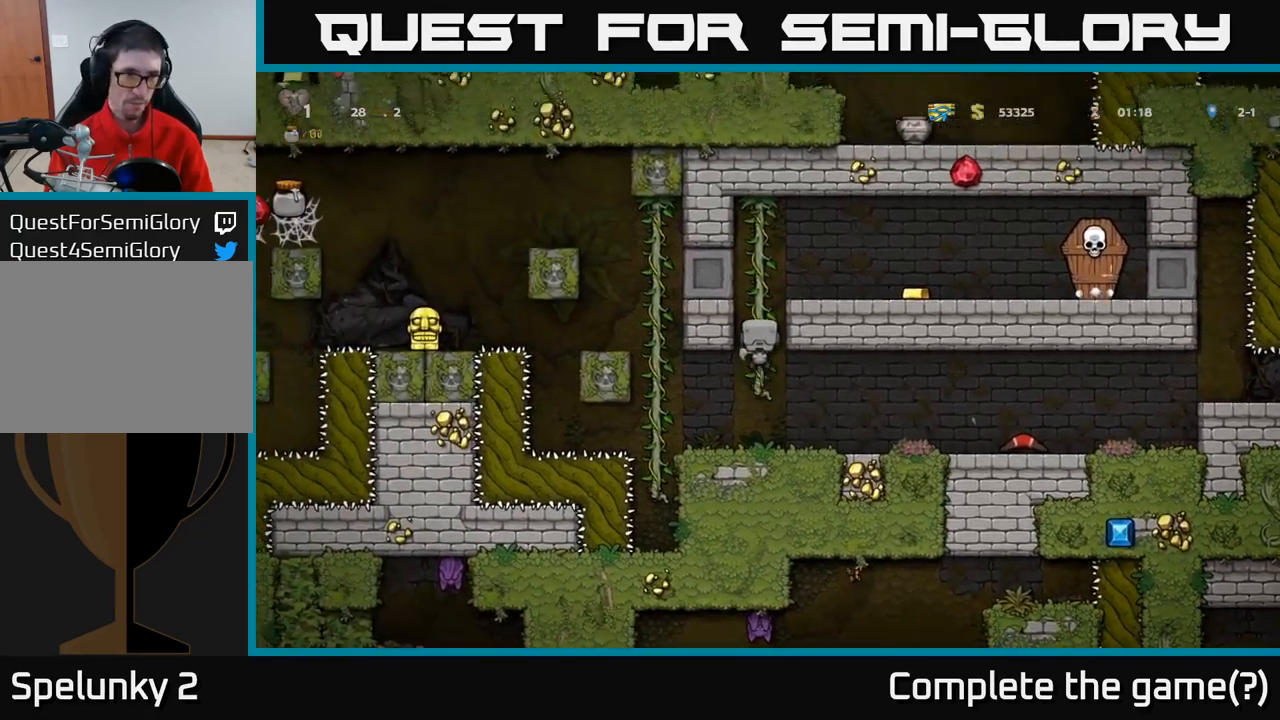
{"dt_ms": 1000, "buttons": [], "left_stick": "left"}
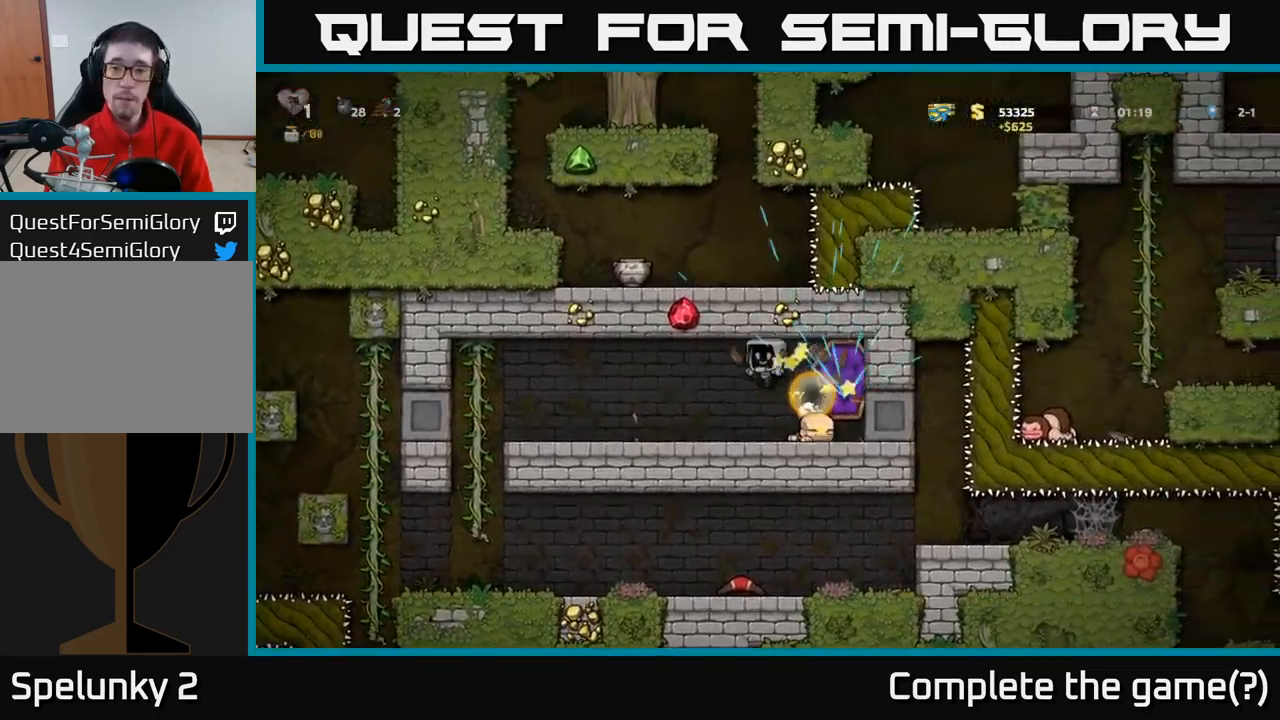
{"dt_ms": 500, "buttons": [], "left_stick": "up-left", "events": [[450, "left_stick", "up-left"]]}
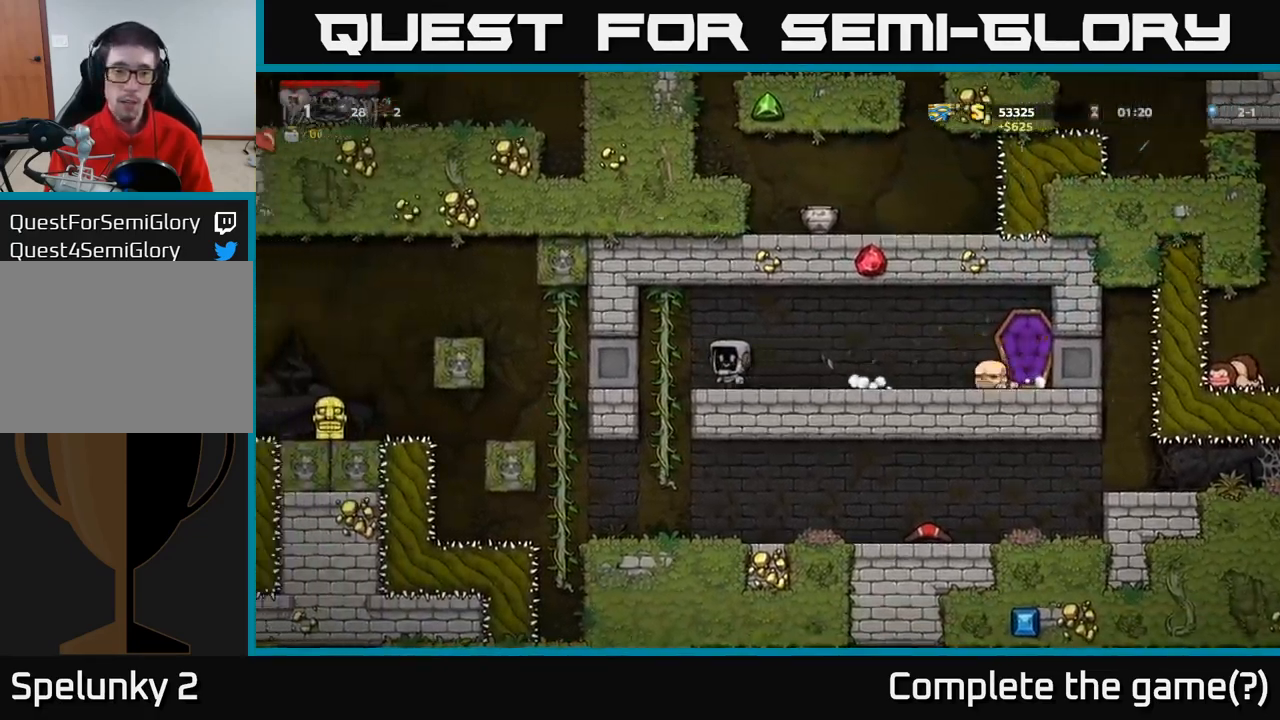
{"dt_ms": 500, "buttons": [], "left_stick": "center", "events": [[200, "left_stick", "down"], [233, "A", "down"], [333, "A", "up"], [483, "left_stick", "center"]]}
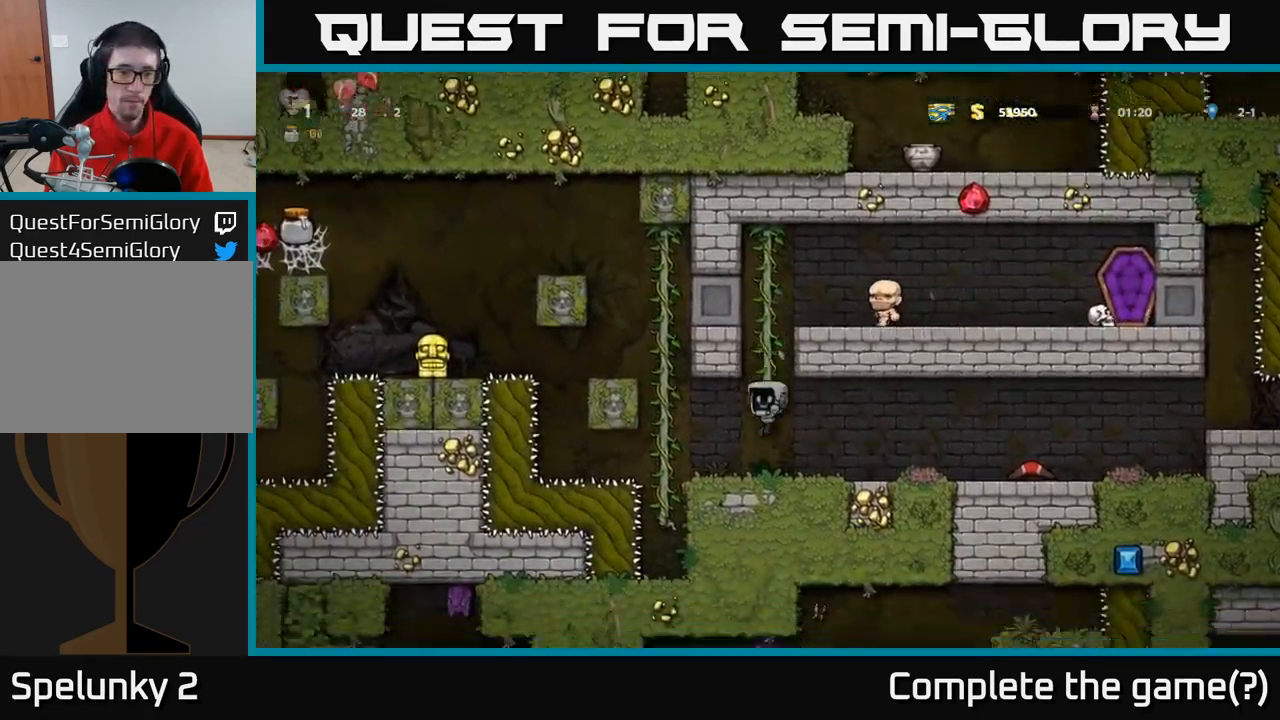
{"dt_ms": 500, "buttons": ["A"], "left_stick": "left", "events": [[317, "left_stick", "left"], [450, "A", "down"]]}
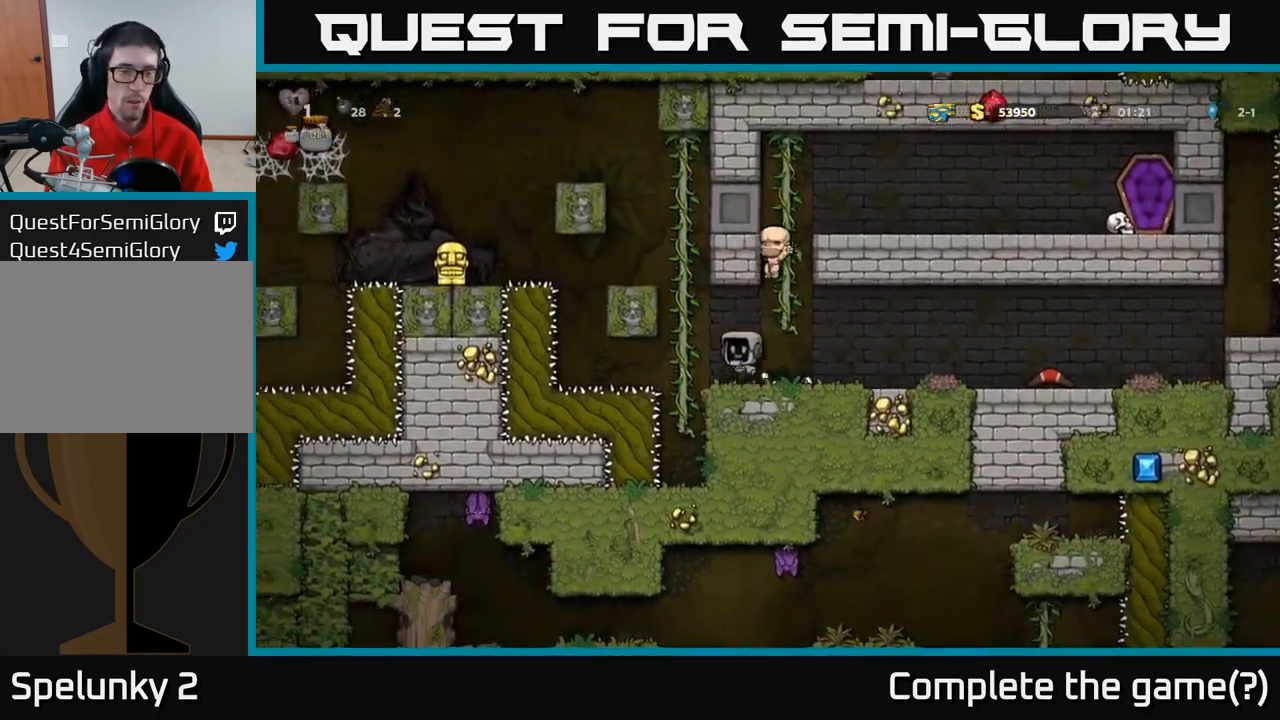
{"dt_ms": 500, "buttons": [], "left_stick": "up", "events": [[50, "A", "up"], [100, "left_stick", "up"]]}
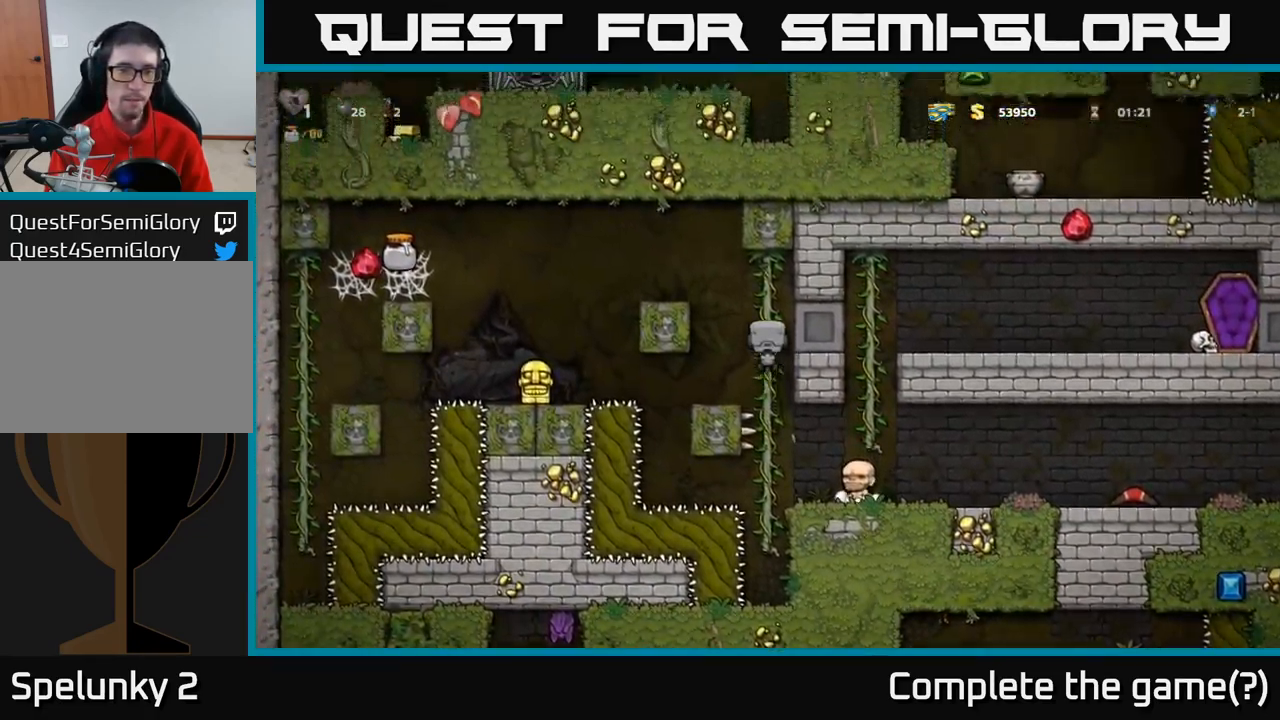
{"dt_ms": 500, "buttons": [], "left_stick": "center", "events": [[83, "left_stick", "center"]]}
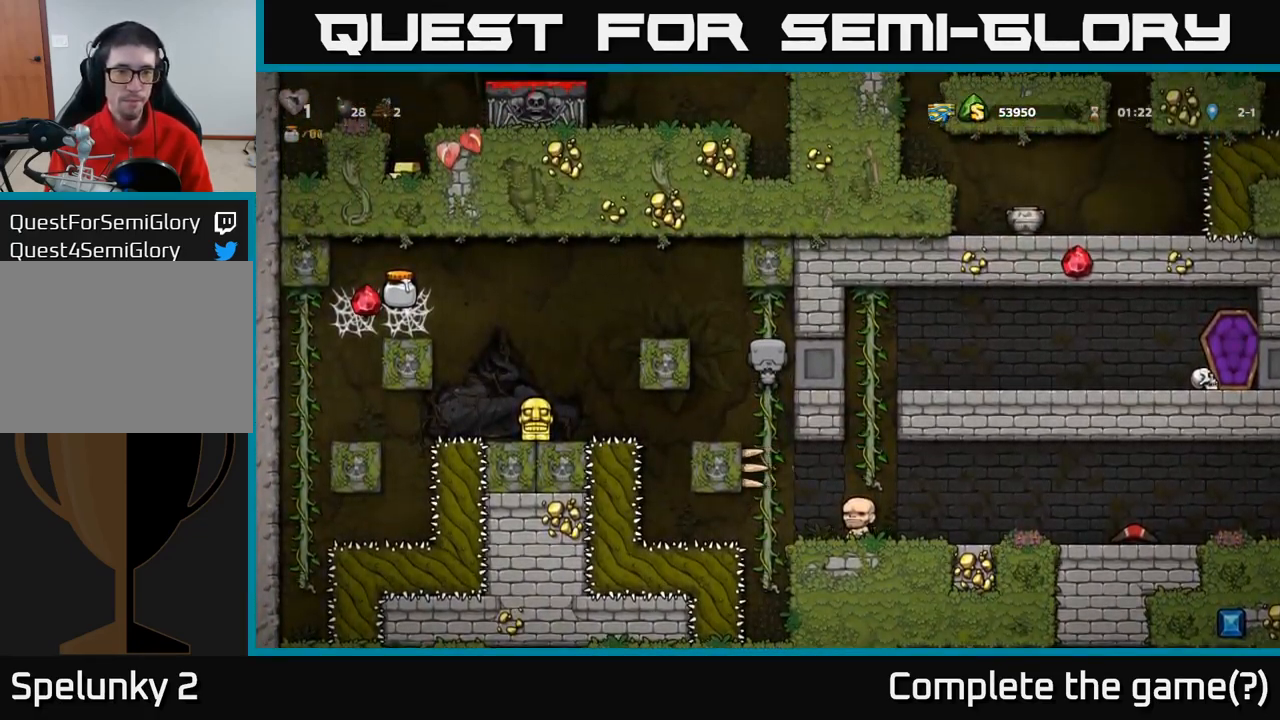
{"dt_ms": 516, "buttons": [], "left_stick": "center", "events": []}
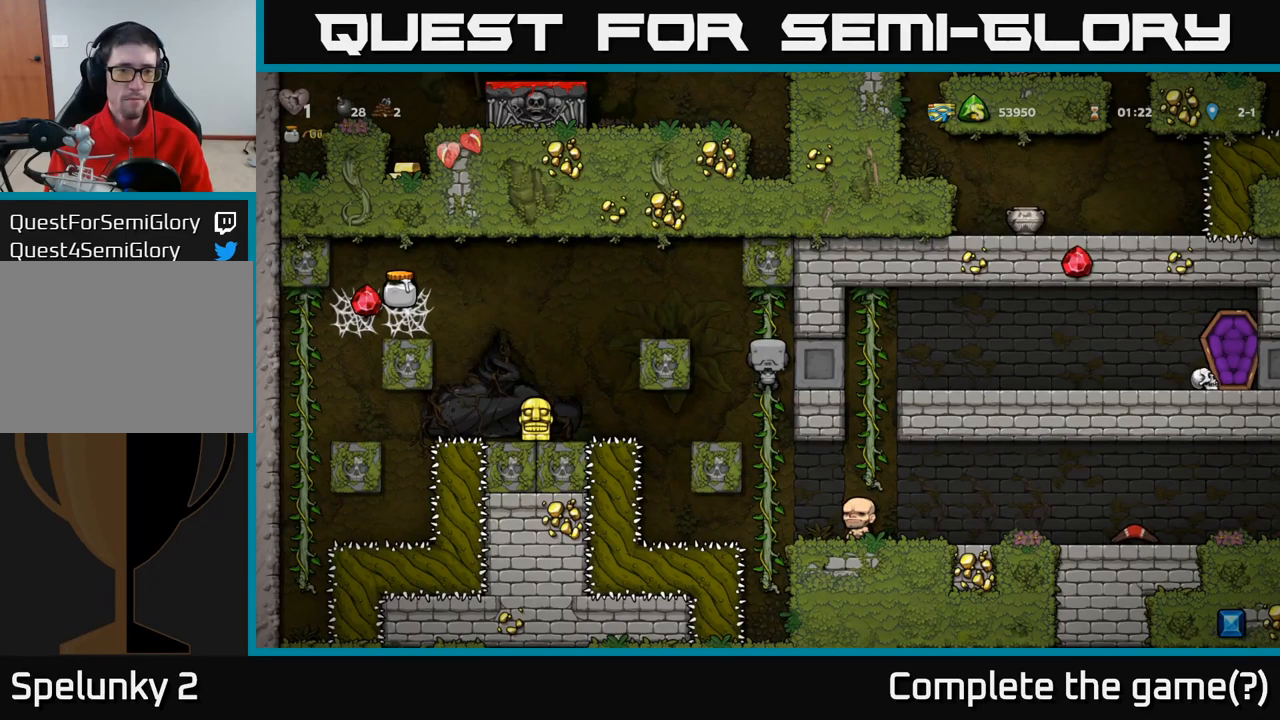
{"dt_ms": 500, "buttons": ["A"], "left_stick": "left", "events": [[117, "left_stick", "left"], [200, "A", "down"]]}
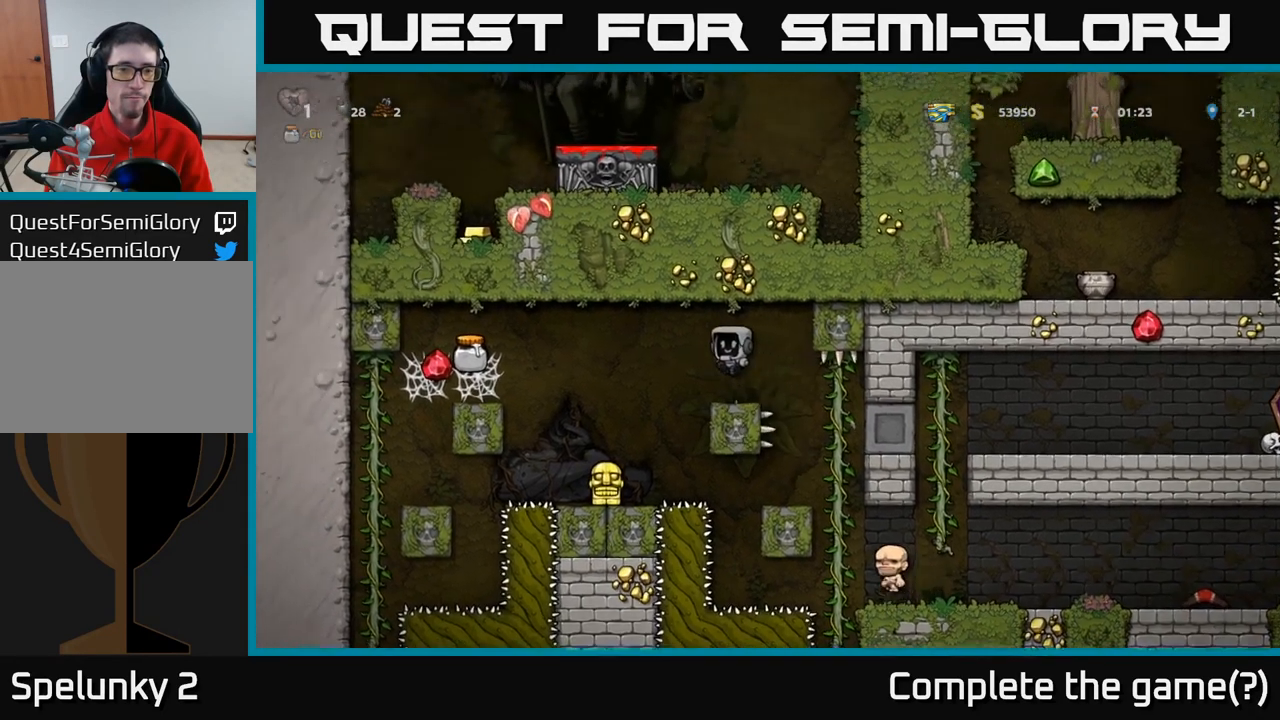
{"dt_ms": 500, "buttons": ["A"], "left_stick": "left", "events": [[67, "A", "up"], [150, "left_stick", "center"], [383, "left_stick", "left"], [467, "A", "down"]]}
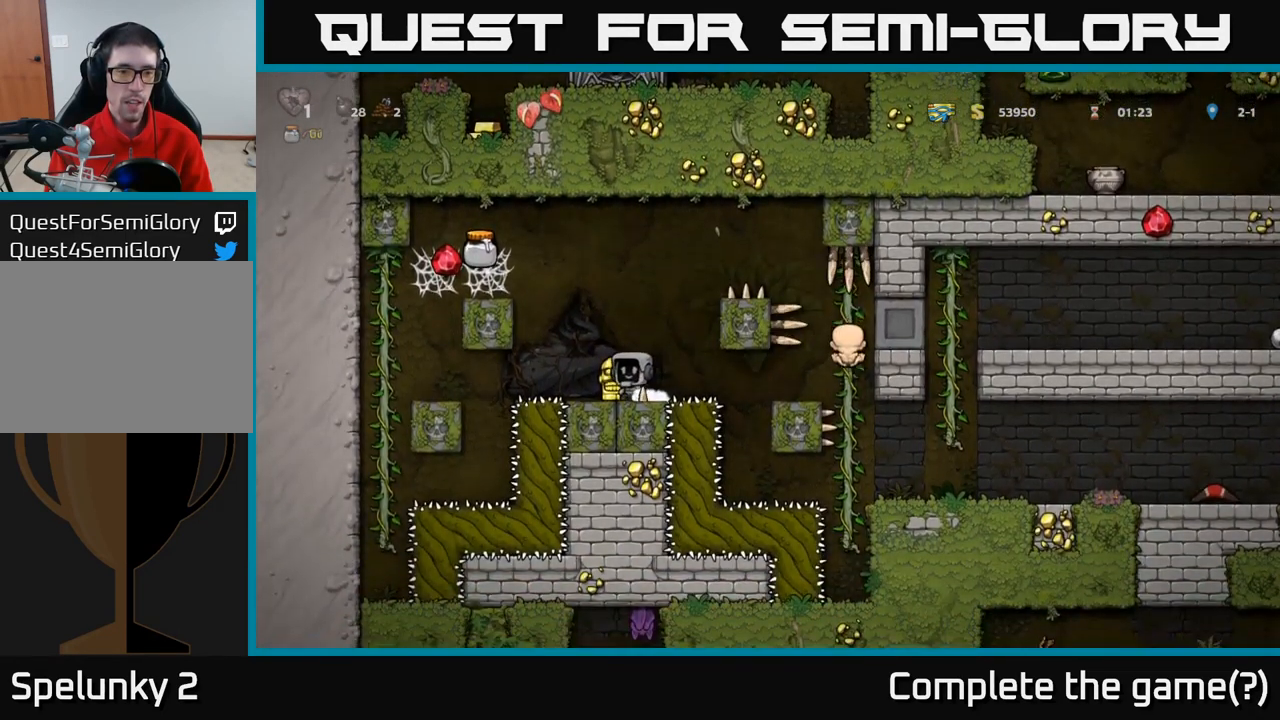
{"dt_ms": 500, "buttons": ["A"], "left_stick": "left", "events": [[150, "A", "up"], [400, "A", "down"]]}
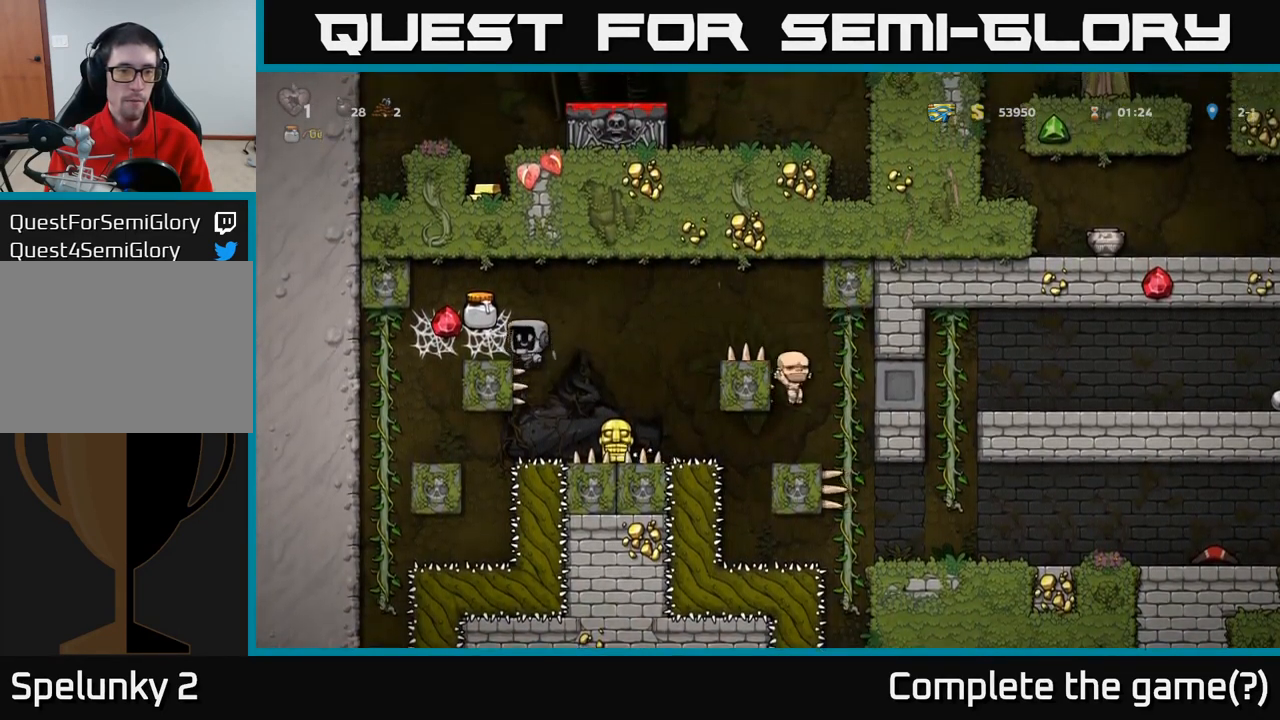
{"dt_ms": 500, "buttons": [], "left_stick": "left", "events": [[150, "A", "up"]]}
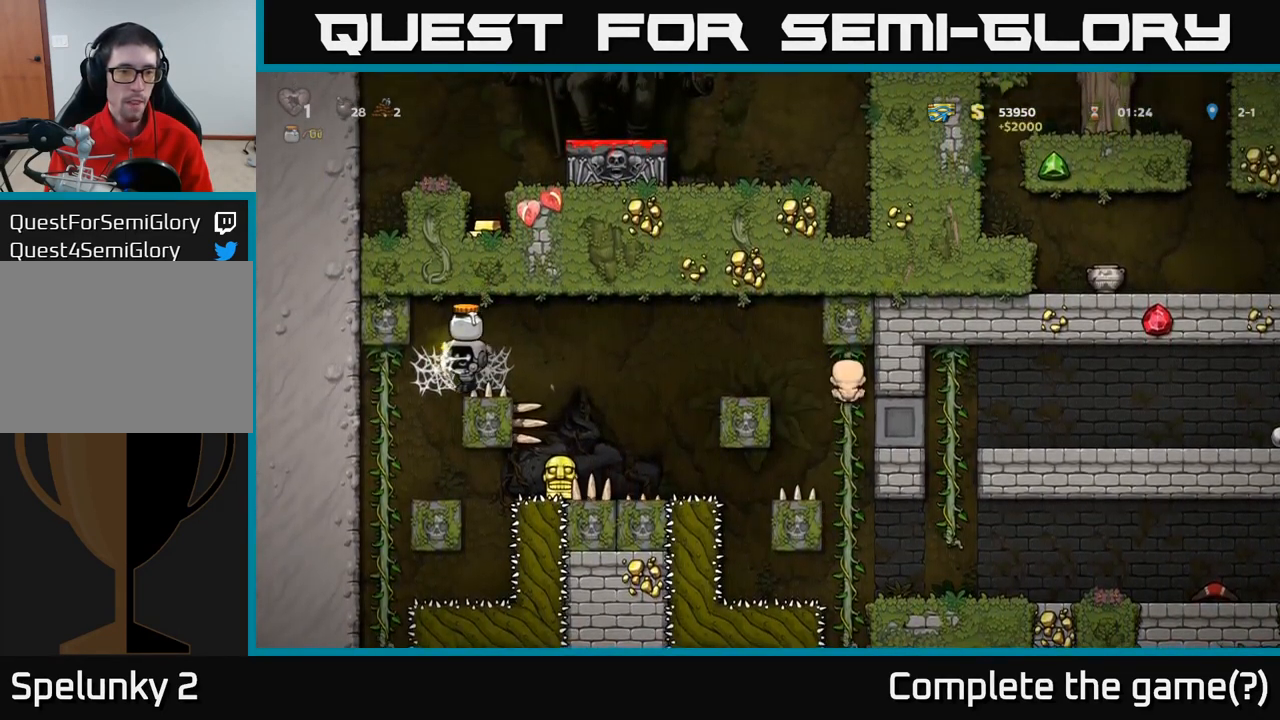
{"dt_ms": 500, "buttons": [], "left_stick": "left", "events": []}
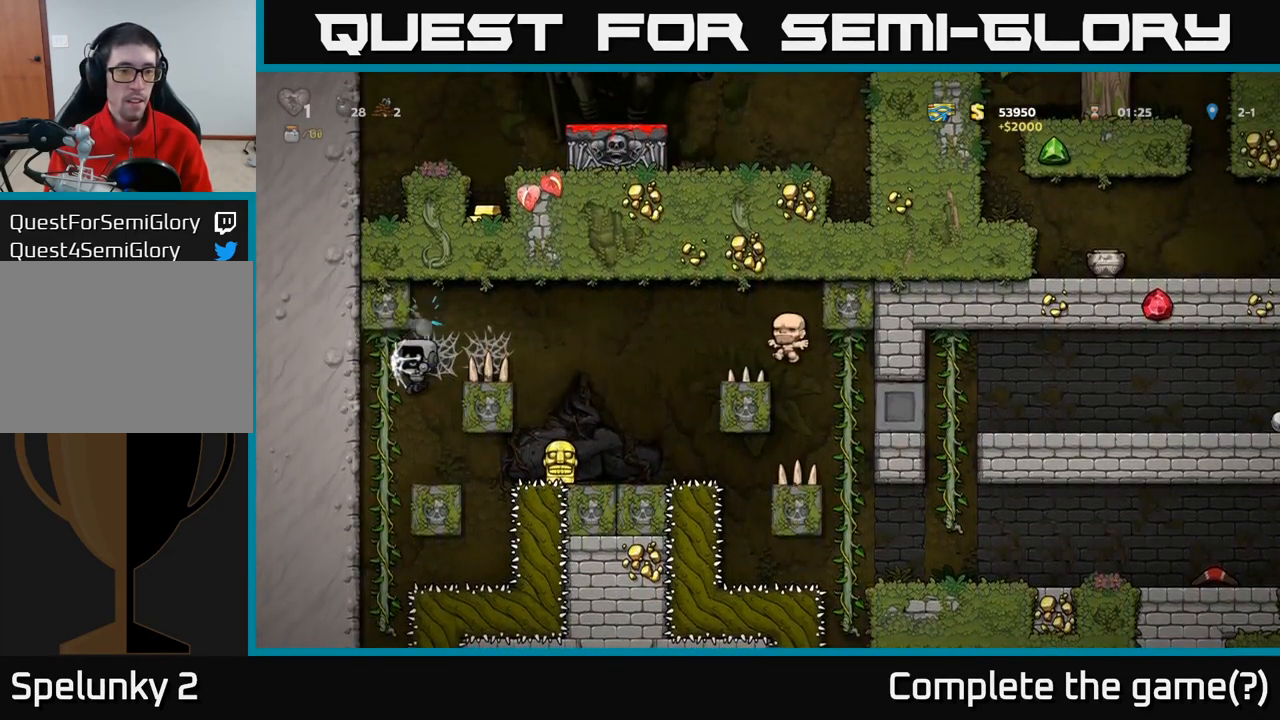
{"dt_ms": 500, "buttons": [], "left_stick": "up", "events": [[167, "left_stick", "center"], [400, "left_stick", "up"]]}
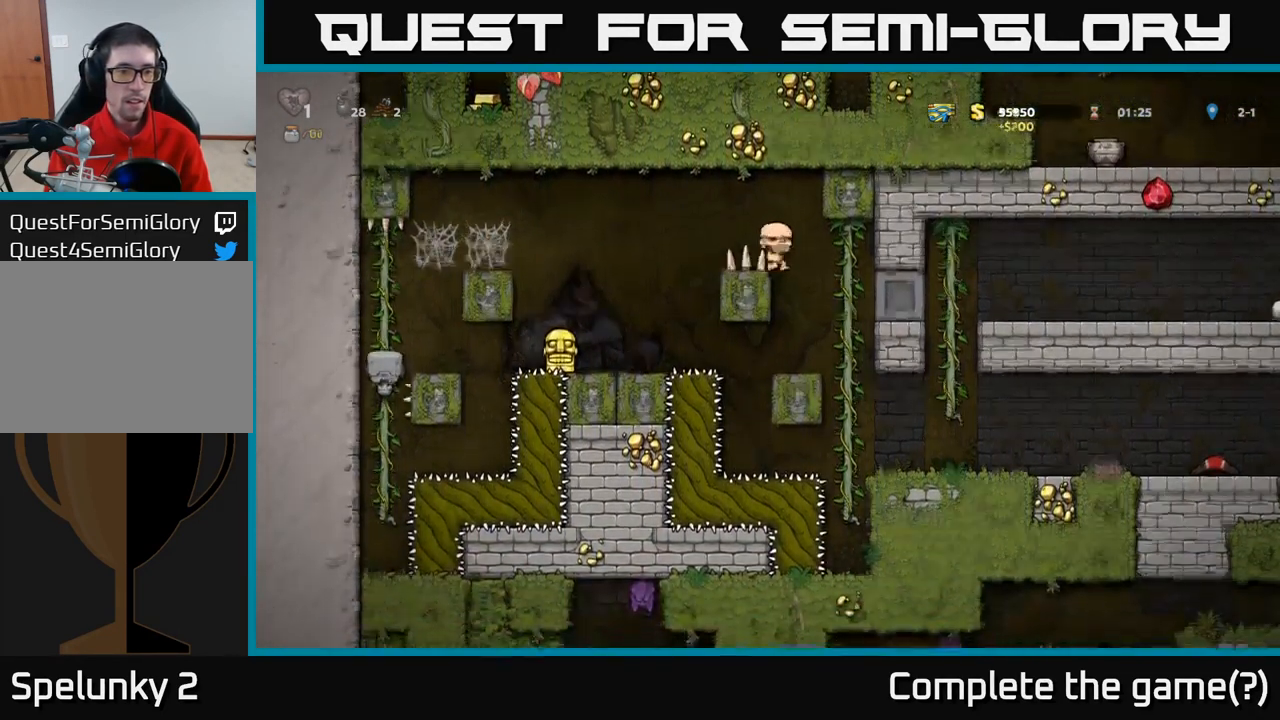
{"dt_ms": 500, "buttons": [], "left_stick": "center", "events": [[17, "left_stick", "center"], [150, "left_stick", "up"], [333, "left_stick", "center"]]}
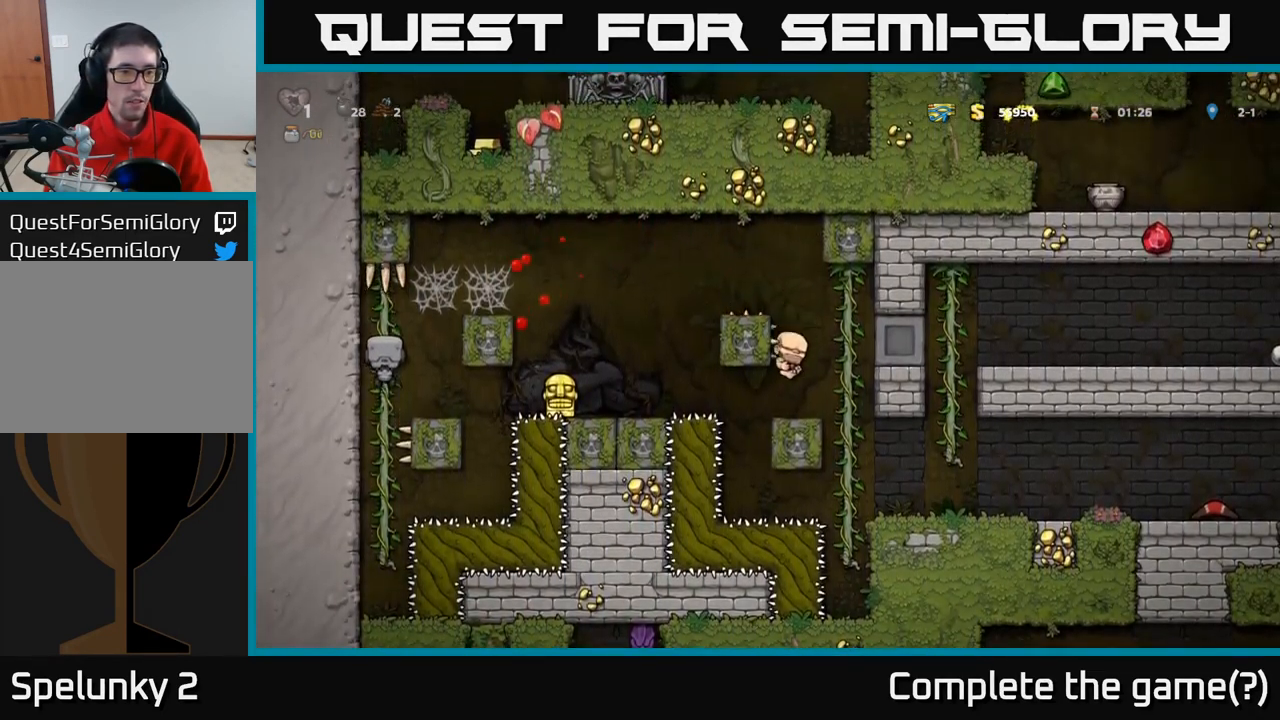
{"dt_ms": 500, "buttons": [], "left_stick": "center", "events": []}
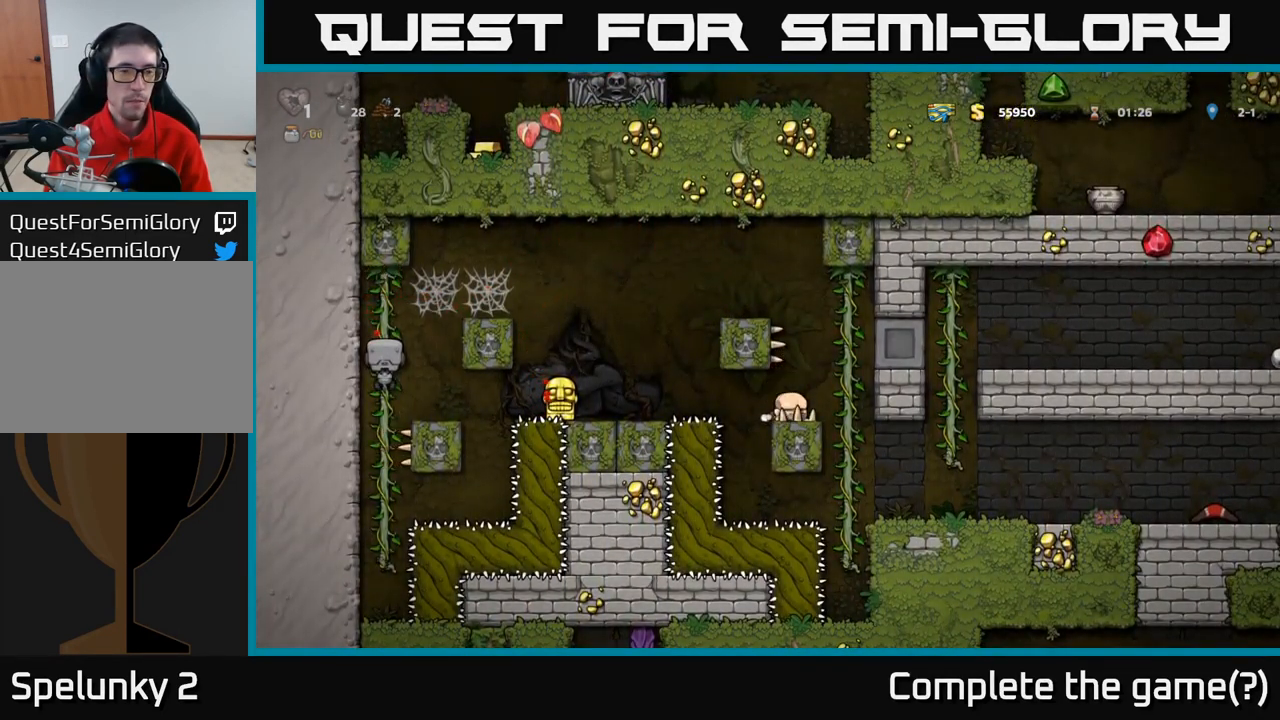
{"dt_ms": 500, "buttons": [], "left_stick": "center", "events": []}